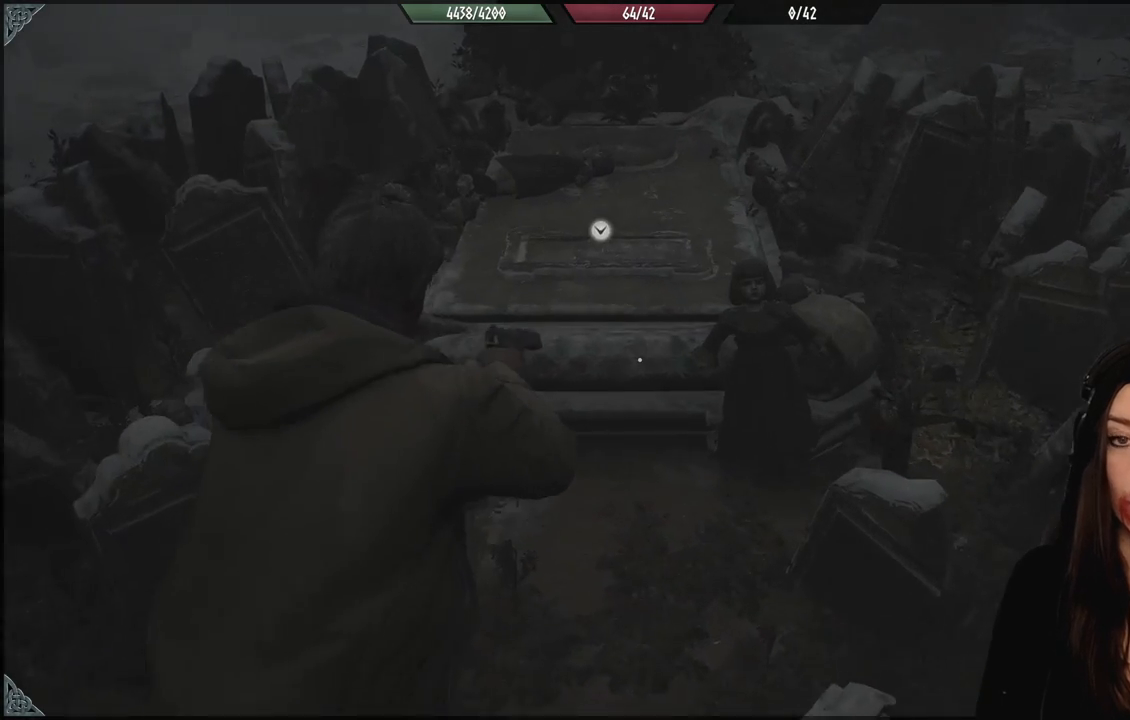
Gameplay with a controller (Xbox layout); each line is a JSON object with the inputs held at the frame after it (dt_ms = milliseconds from this image to that frame). "events" lists button and stick changes between this image and that frame as [ms after this image, input, new state], when the widget could be followed in between. Not read: Z.
{"dt_ms": 500, "buttons": ["L2"], "left_stick": "center", "right_stick": "center", "events": []}
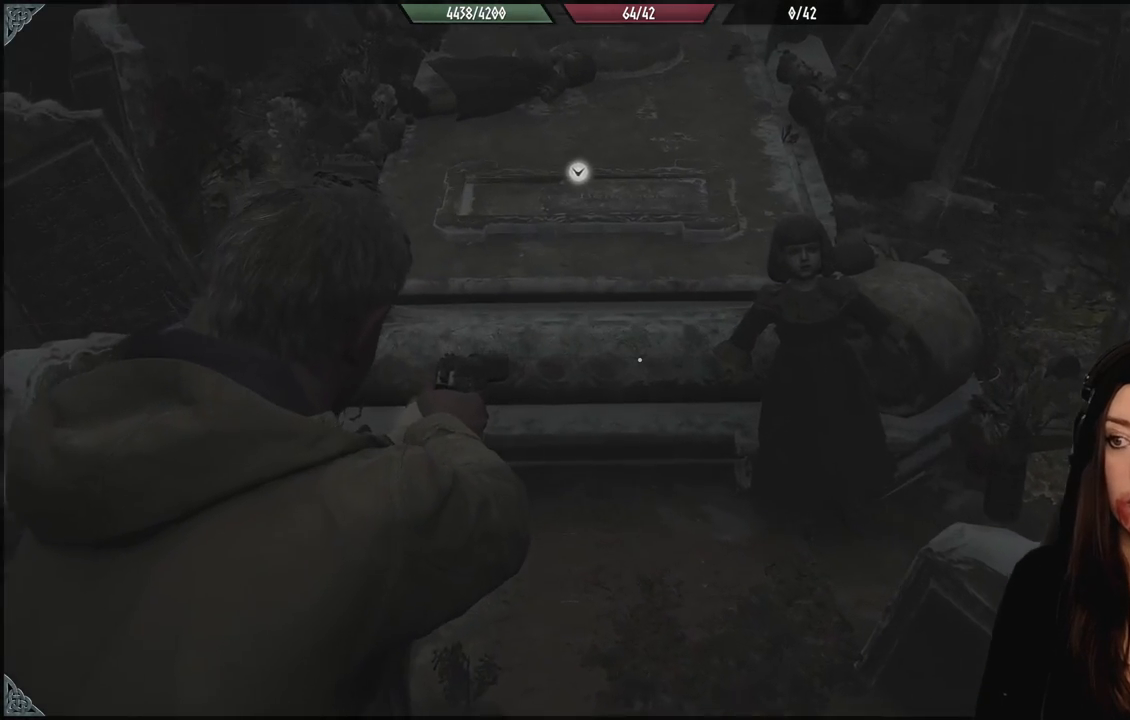
{"dt_ms": 500, "buttons": [], "left_stick": "center", "right_stick": "center", "events": [[50, "X", "down"], [200, "X", "up"], [417, "L2", "up"]]}
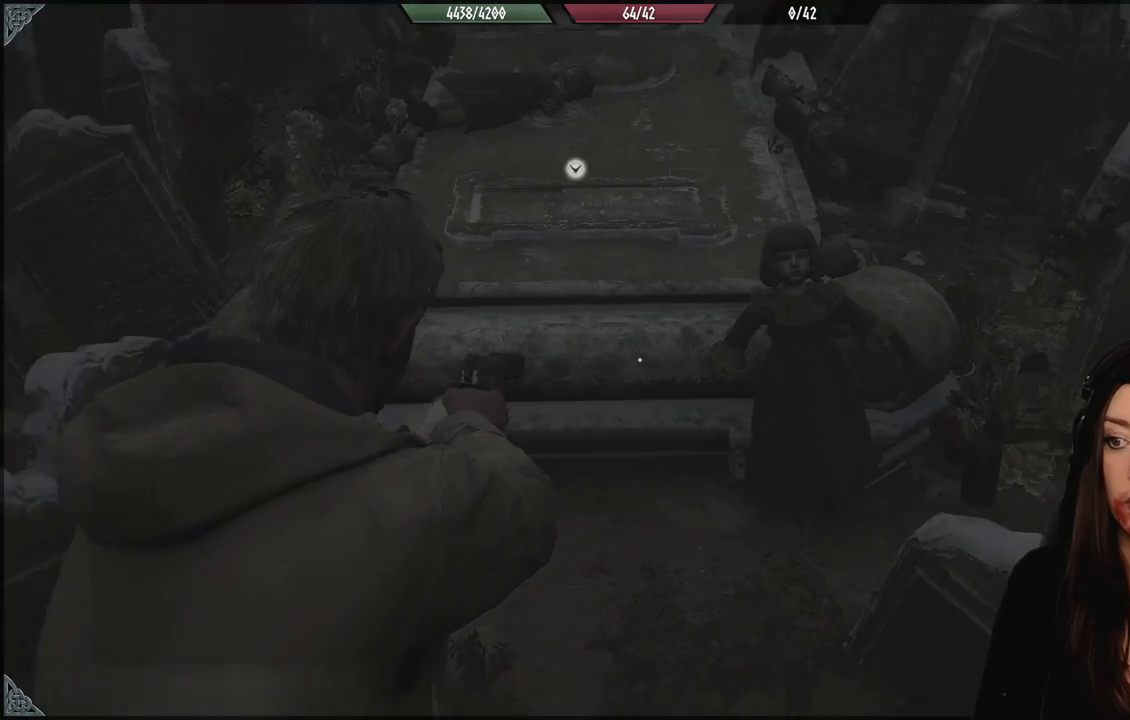
{"dt_ms": 500, "buttons": [], "left_stick": "up", "right_stick": "center", "events": [[83, "left_stick", "up"], [183, "right_stick", "left"], [400, "right_stick", "center"]]}
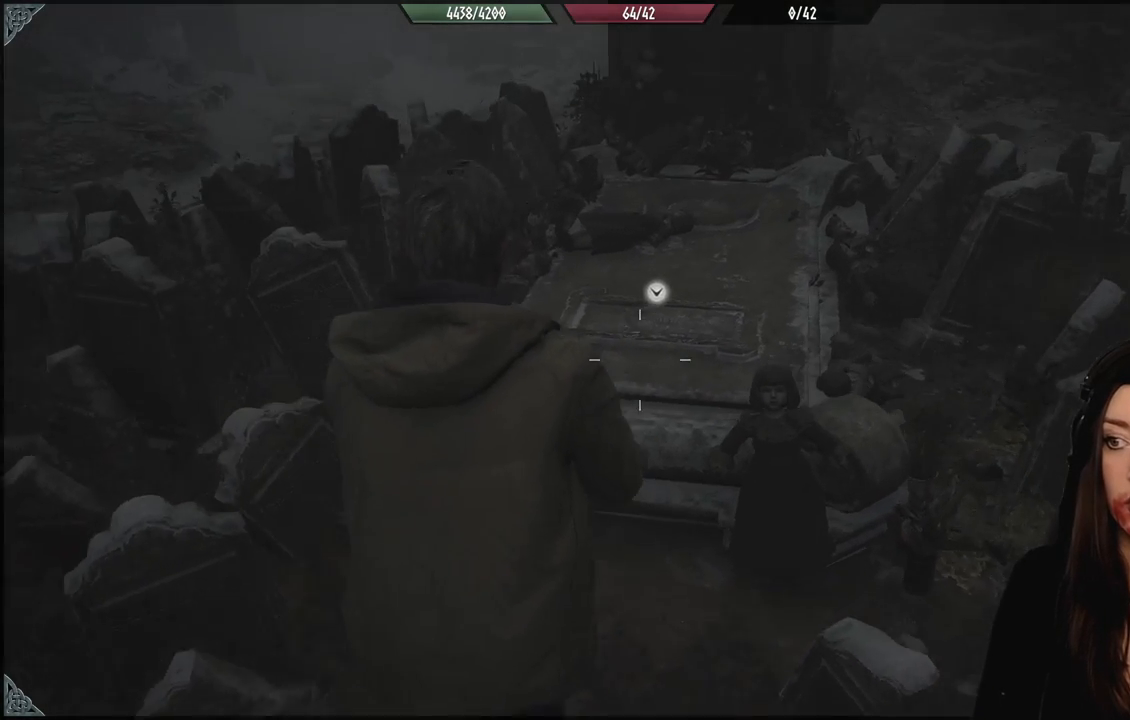
{"dt_ms": 500, "buttons": [], "left_stick": "center", "right_stick": "center", "events": [[33, "left_stick", "center"]]}
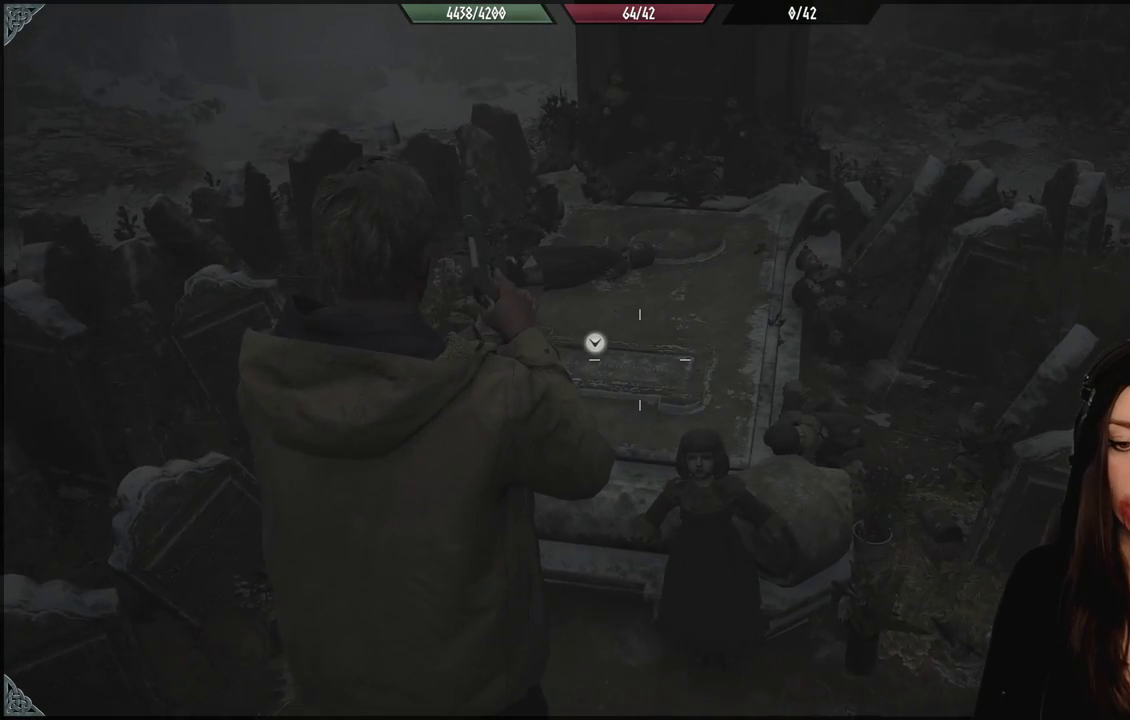
{"dt_ms": 500, "buttons": [], "left_stick": "center", "right_stick": "center", "events": [[100, "right_stick", "up"], [250, "right_stick", "center"]]}
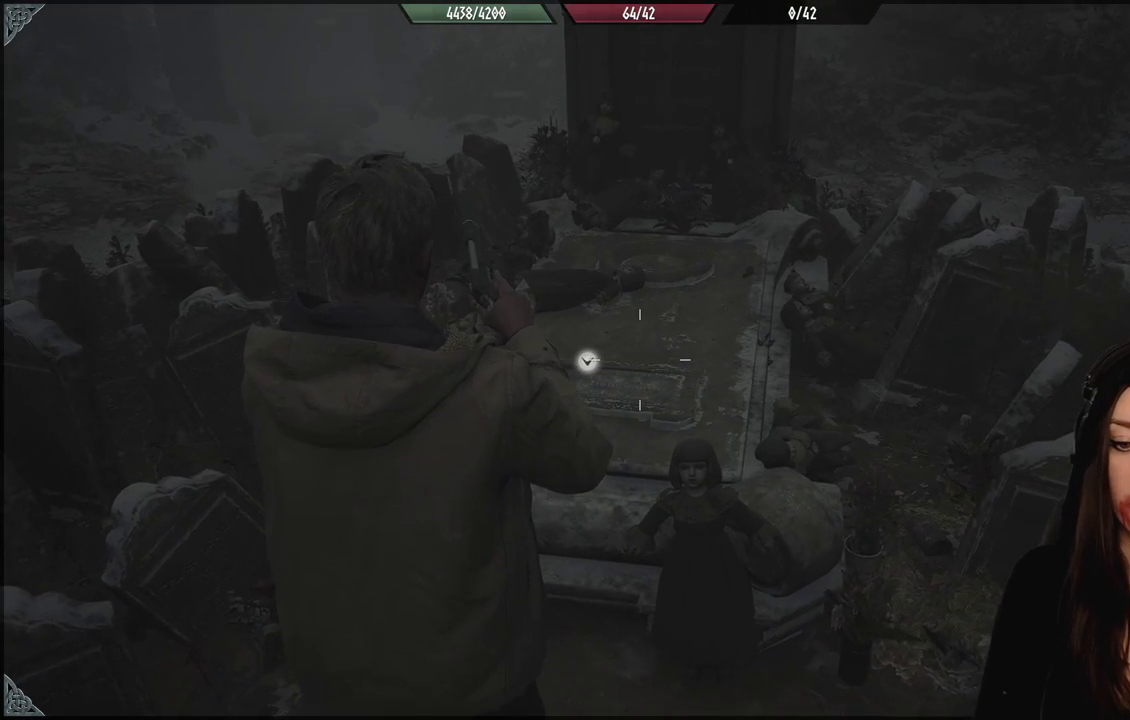
{"dt_ms": 500, "buttons": [], "left_stick": "center", "right_stick": "center", "events": []}
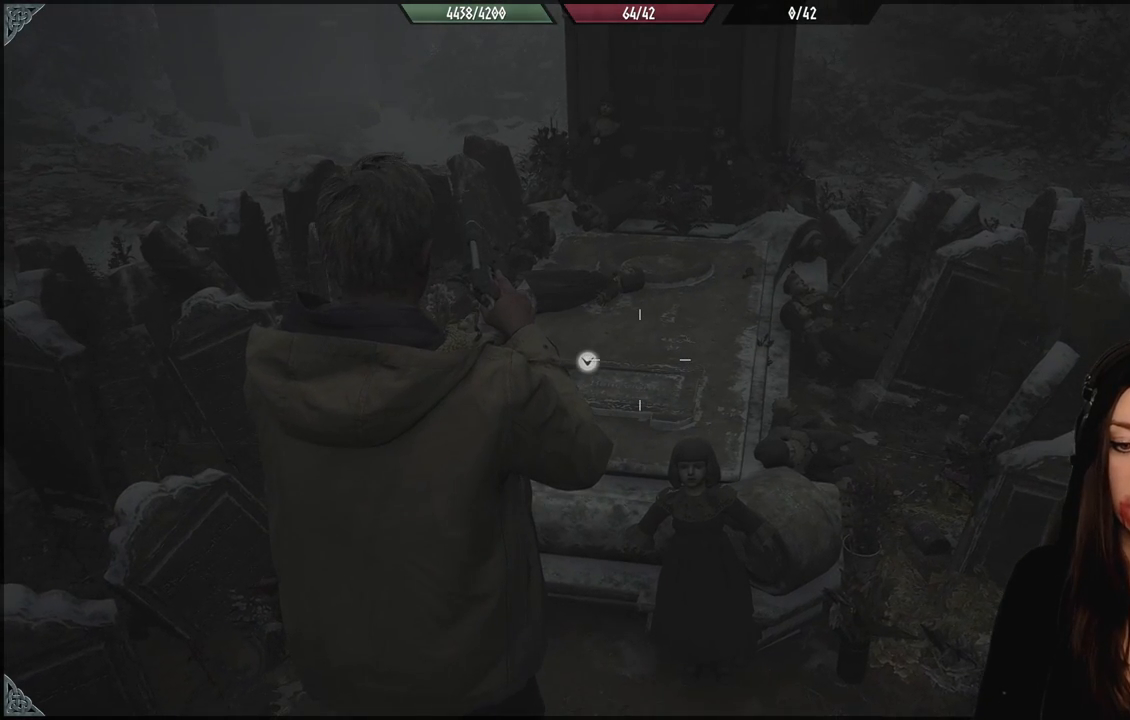
{"dt_ms": 500, "buttons": [], "left_stick": "center", "right_stick": "center", "events": []}
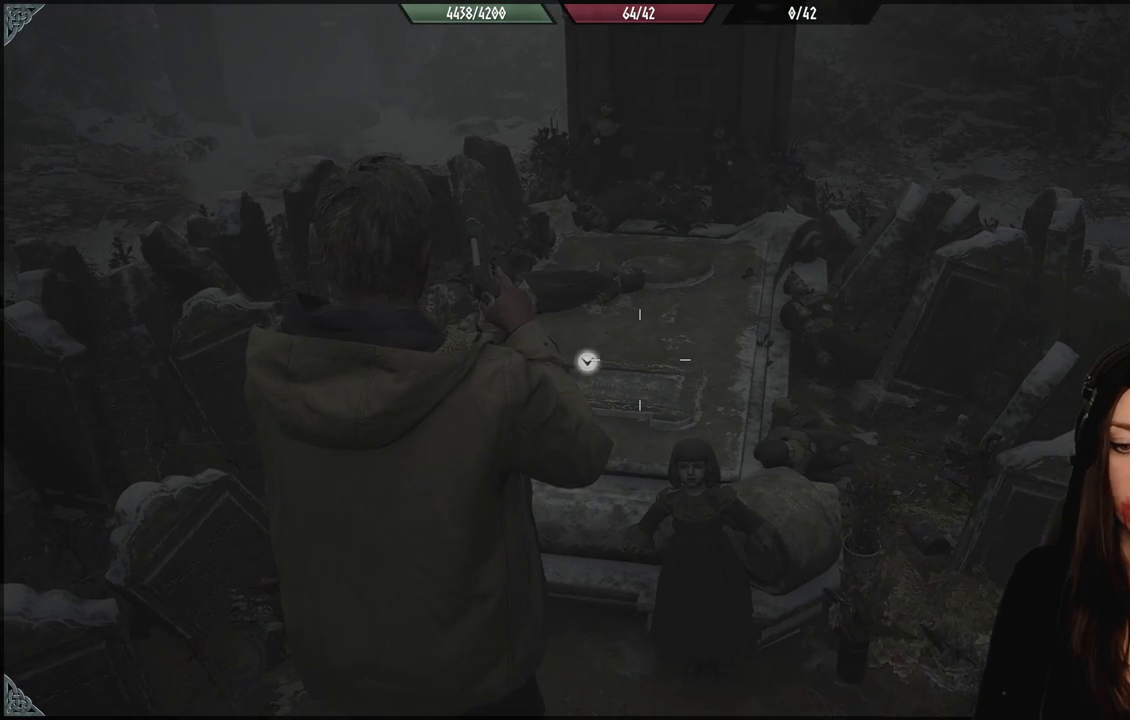
{"dt_ms": 500, "buttons": [], "left_stick": "center", "right_stick": "center", "events": []}
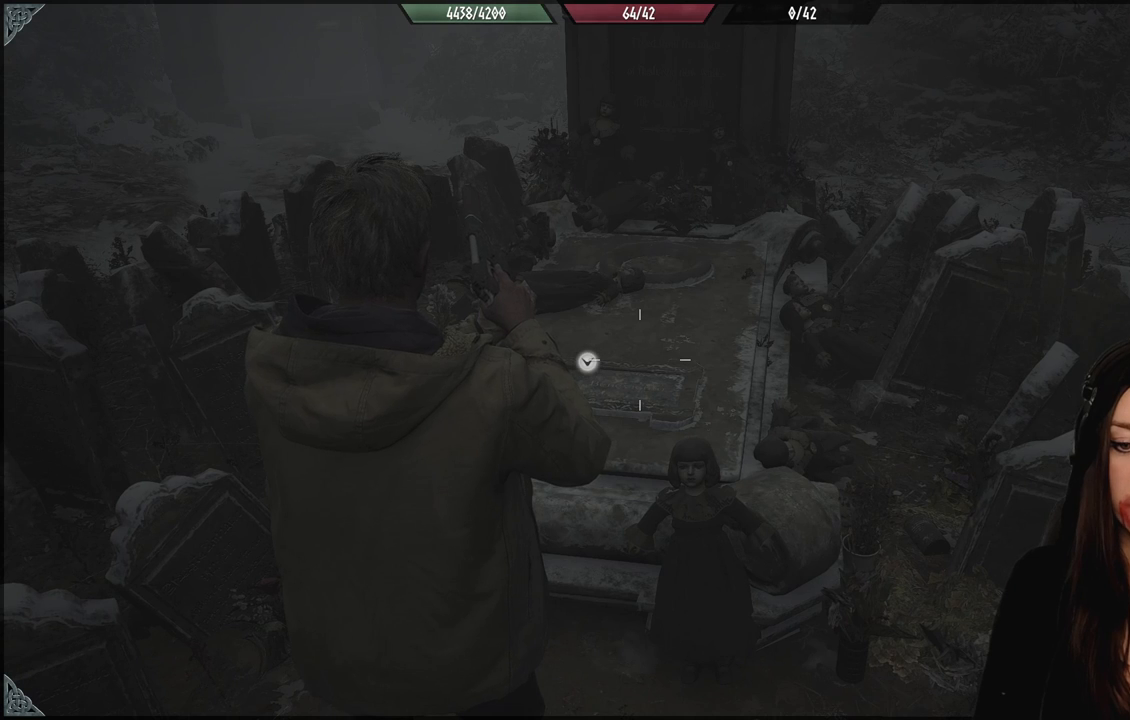
{"dt_ms": 500, "buttons": [], "left_stick": "center", "right_stick": "center", "events": []}
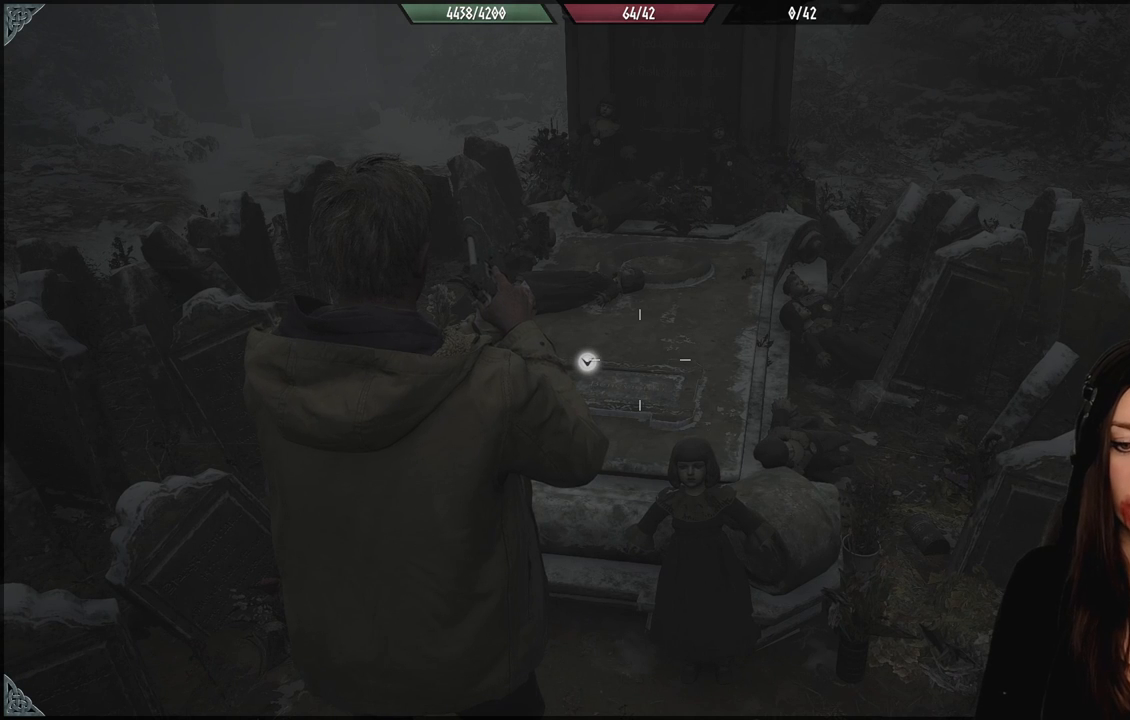
{"dt_ms": 500, "buttons": [], "left_stick": "center", "right_stick": "center", "events": []}
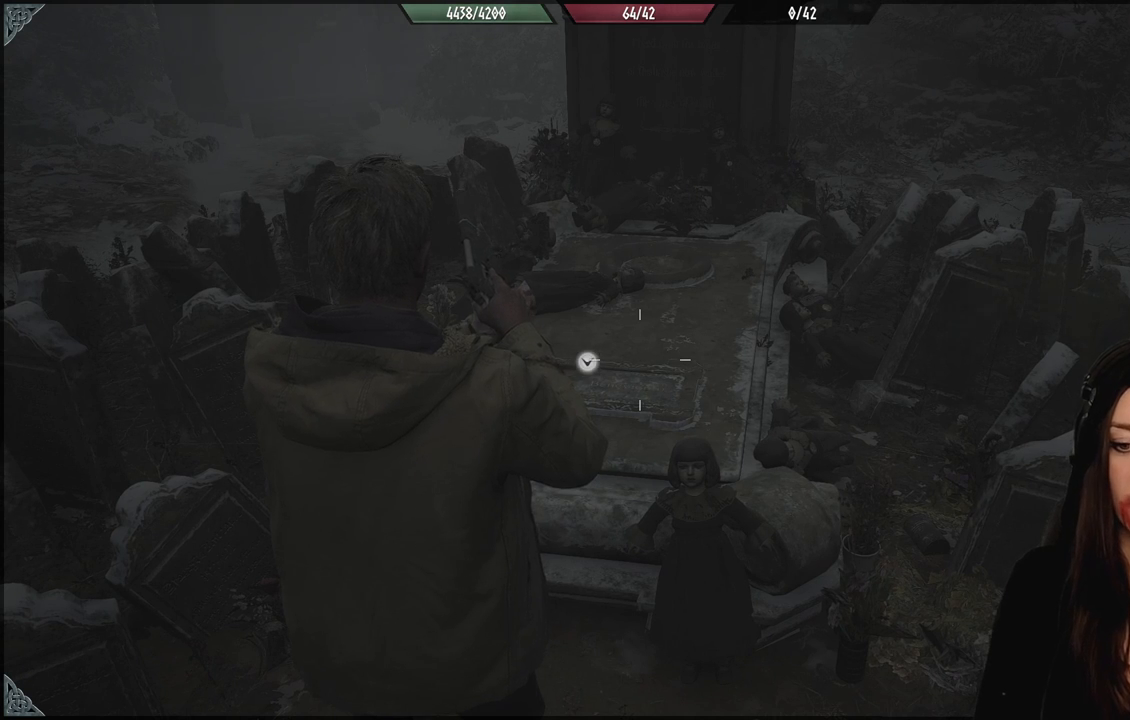
{"dt_ms": 500, "buttons": [], "left_stick": "center", "right_stick": "center", "events": [[350, "right_stick", "left"], [500, "right_stick", "center"]]}
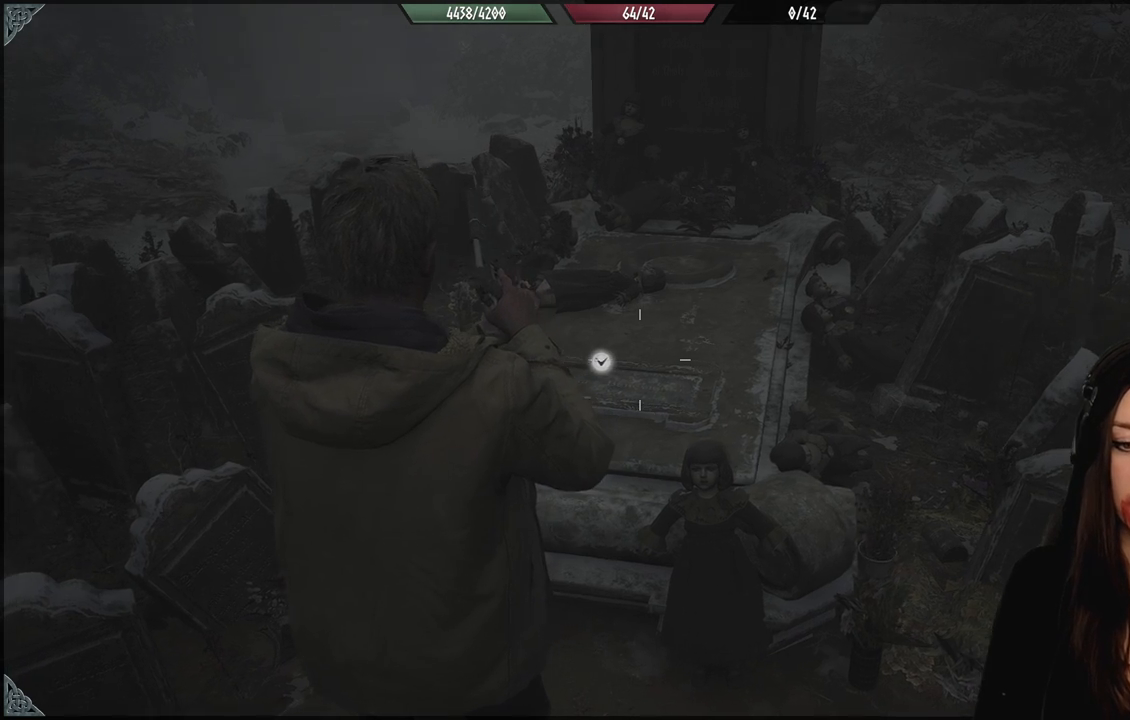
{"dt_ms": 500, "buttons": [], "left_stick": "center", "right_stick": "center", "events": []}
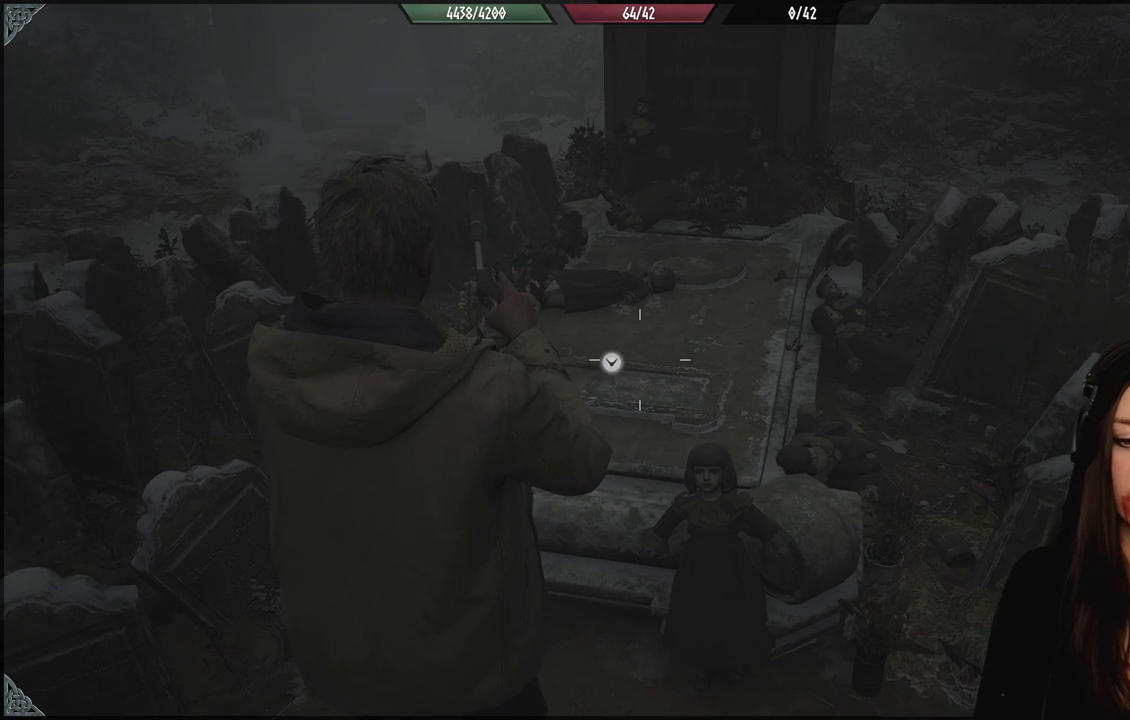
{"dt_ms": 500, "buttons": [], "left_stick": "center", "right_stick": "center", "events": []}
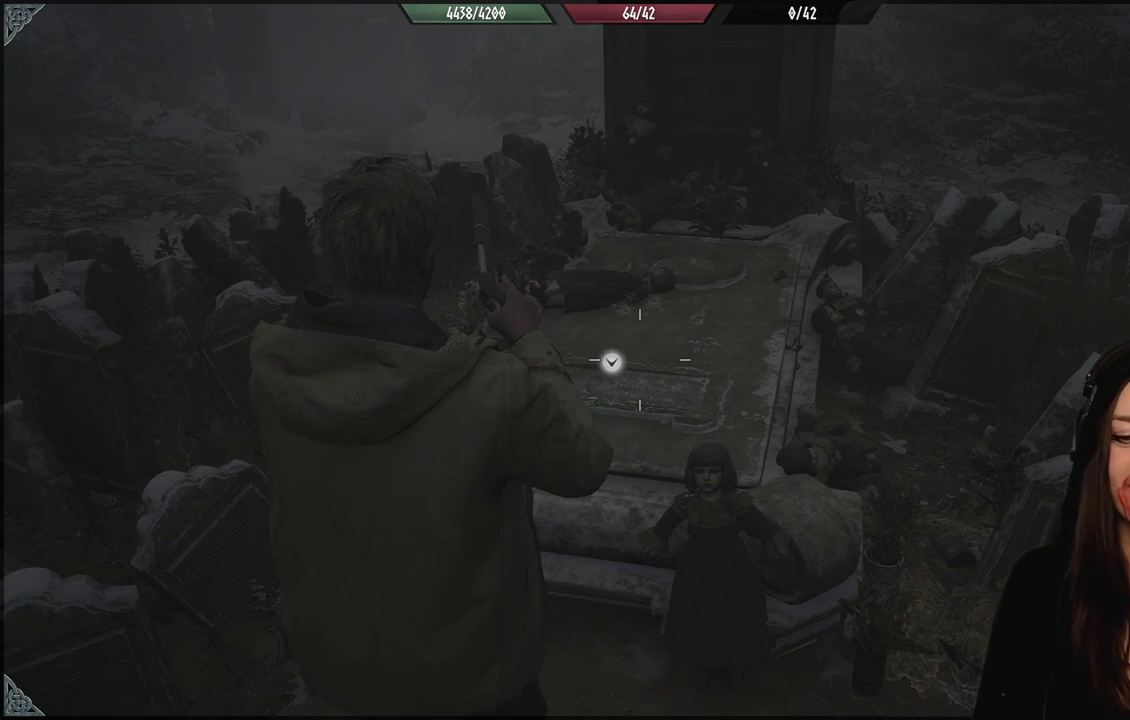
{"dt_ms": 500, "buttons": [], "left_stick": "center", "right_stick": "center", "events": []}
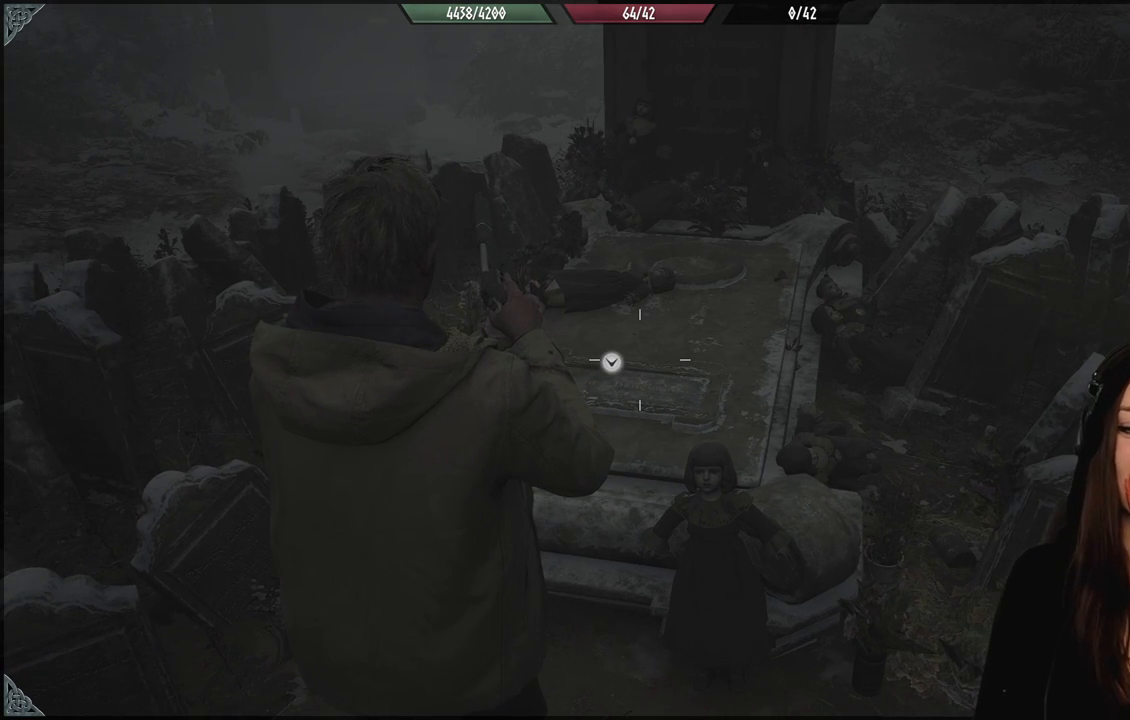
{"dt_ms": 500, "buttons": [], "left_stick": "right", "right_stick": "center", "events": [[483, "left_stick", "right"]]}
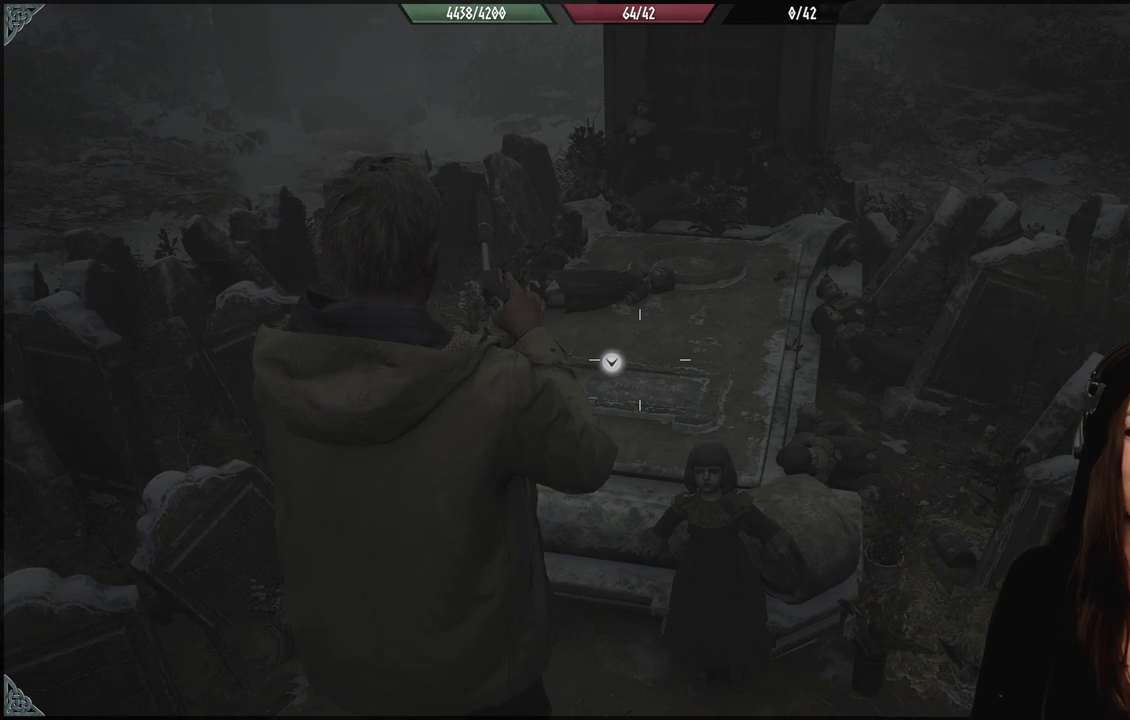
{"dt_ms": 500, "buttons": [], "left_stick": "center", "right_stick": "center", "events": [[83, "left_stick", "center"]]}
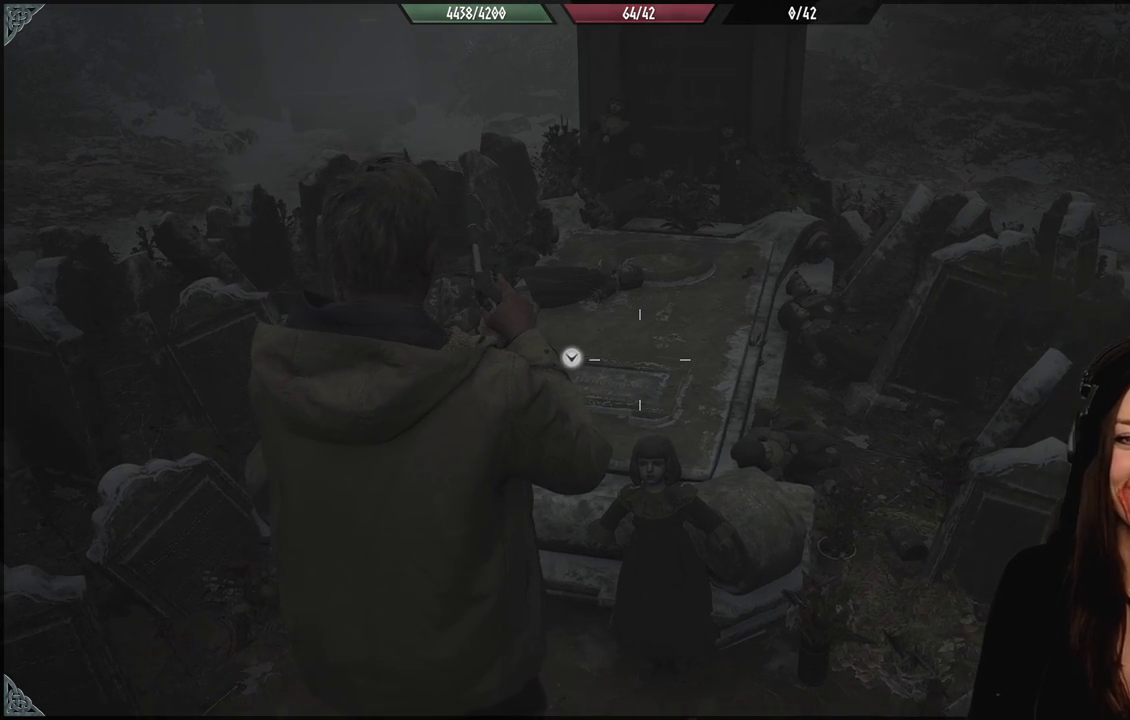
{"dt_ms": 500, "buttons": [], "left_stick": "down", "right_stick": "center", "events": [[183, "left_stick", "left"], [200, "right_stick", "down-right"], [350, "right_stick", "center"], [383, "left_stick", "center"], [467, "left_stick", "down"]]}
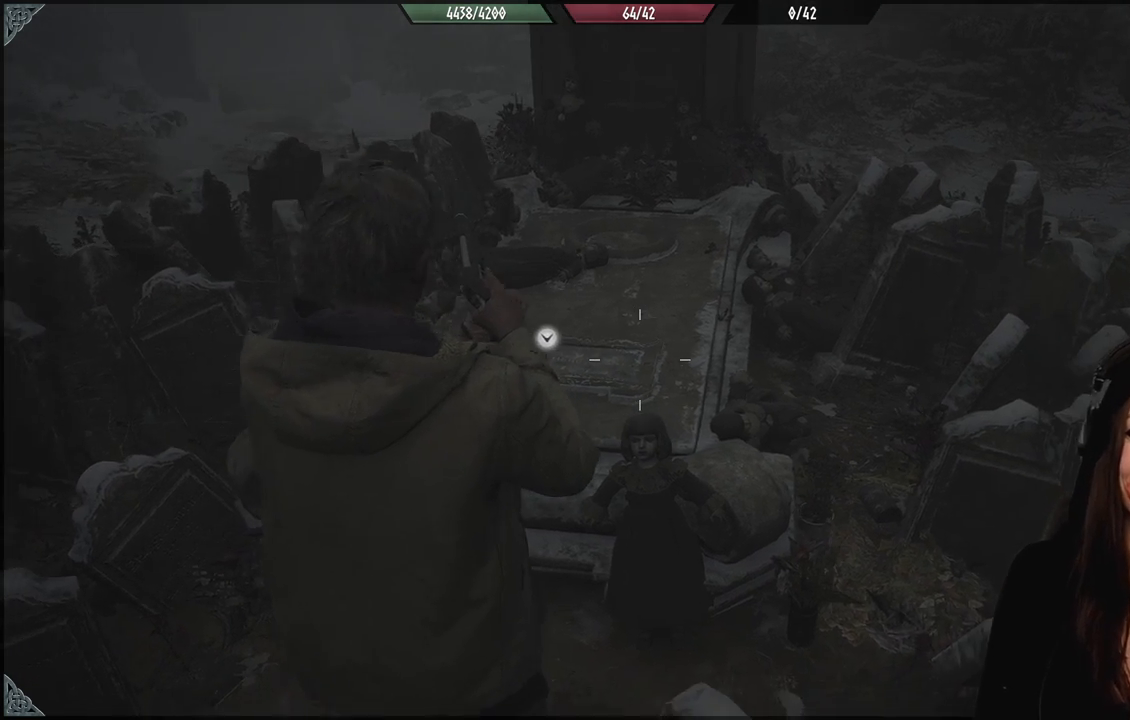
{"dt_ms": 500, "buttons": [], "left_stick": "center", "right_stick": "center", "events": [[200, "left_stick", "center"]]}
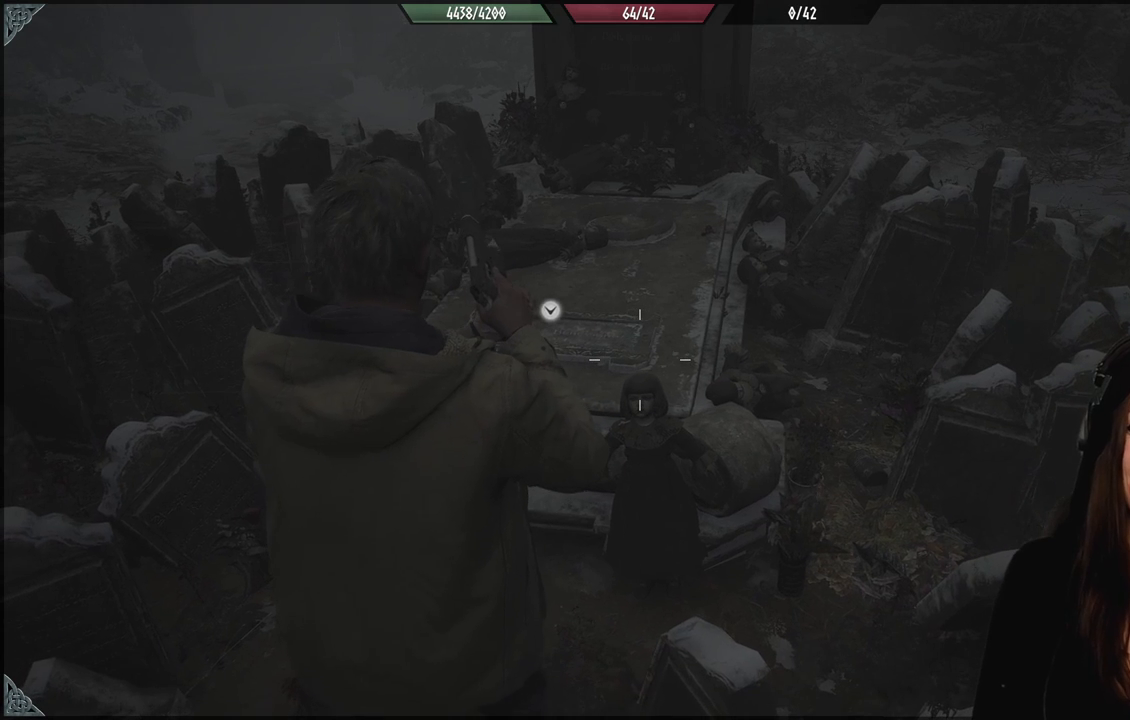
{"dt_ms": 500, "buttons": [], "left_stick": "center", "right_stick": "center", "events": []}
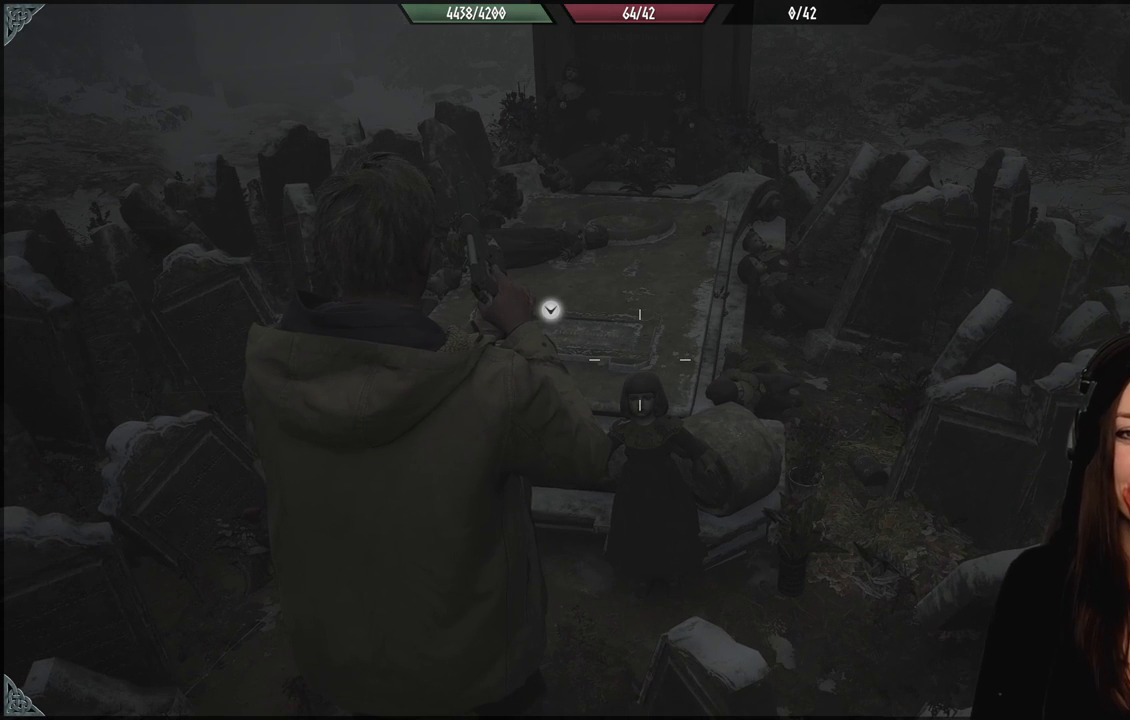
{"dt_ms": 500, "buttons": [], "left_stick": "center", "right_stick": "center", "events": [[117, "right_stick", "down-left"], [267, "right_stick", "center"]]}
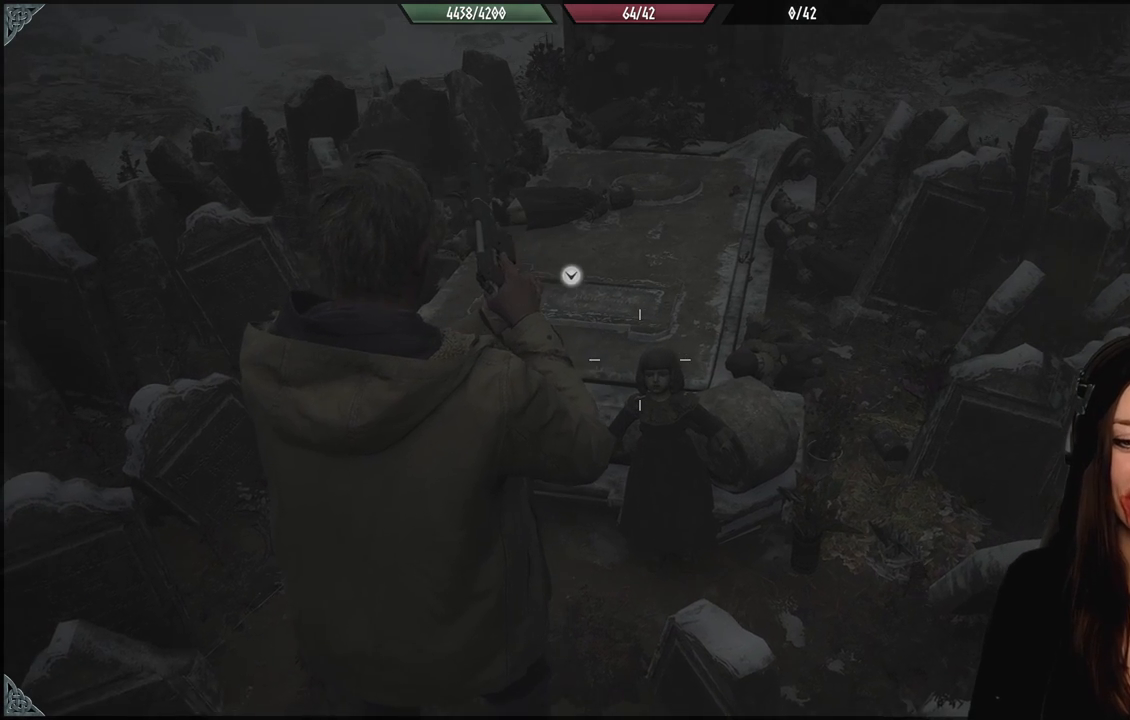
{"dt_ms": 500, "buttons": [], "left_stick": "center", "right_stick": "center", "events": [[117, "left_stick", "up"], [350, "left_stick", "center"]]}
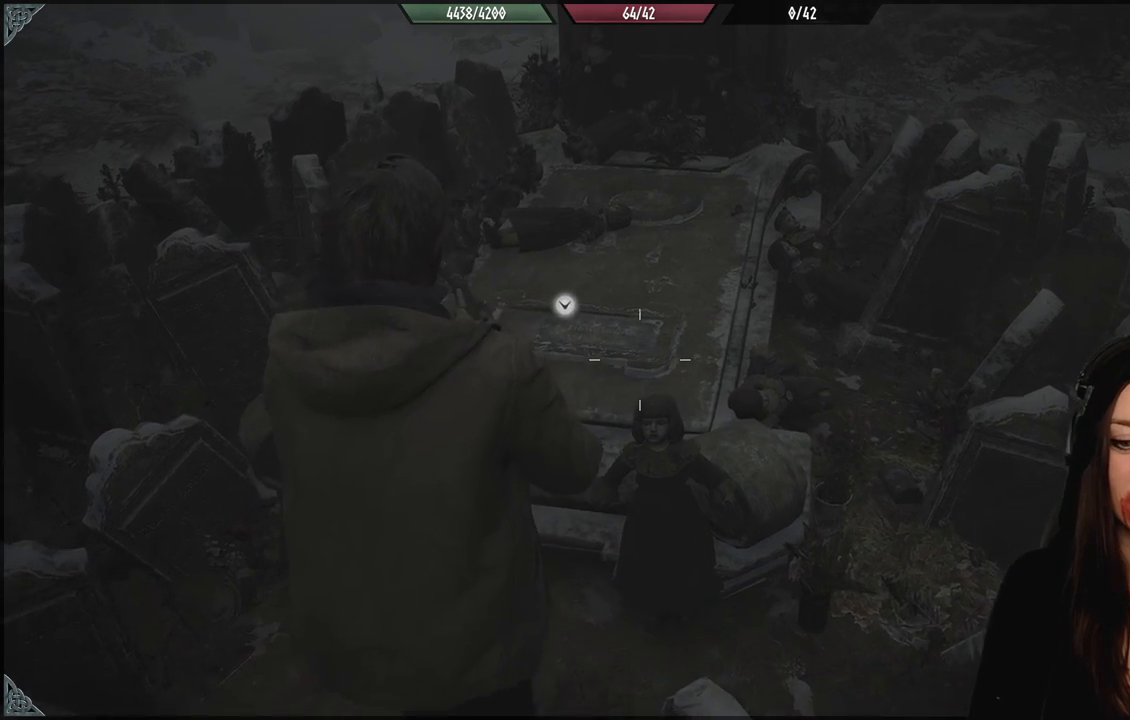
{"dt_ms": 500, "buttons": [], "left_stick": "left", "right_stick": "center", "events": [[167, "left_stick", "down-right"], [433, "left_stick", "down-left"], [500, "left_stick", "left"]]}
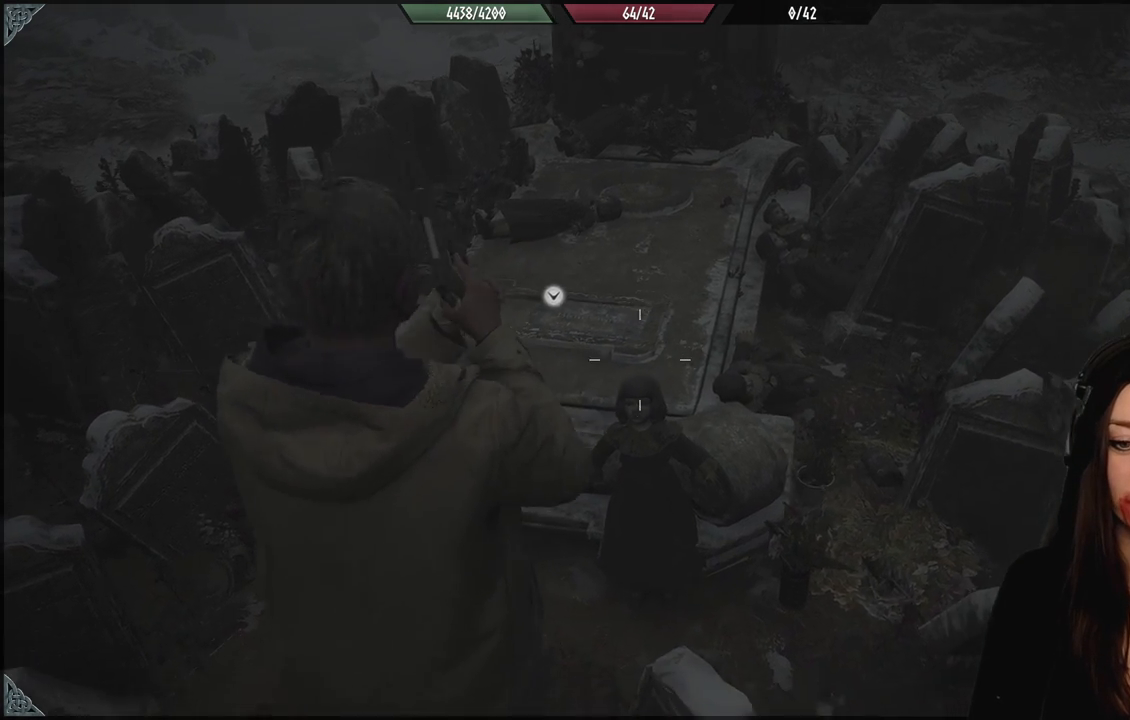
{"dt_ms": 500, "buttons": [], "left_stick": "down-right", "right_stick": "center", "events": [[250, "right_stick", "right"], [333, "left_stick", "down-right"], [433, "right_stick", "center"]]}
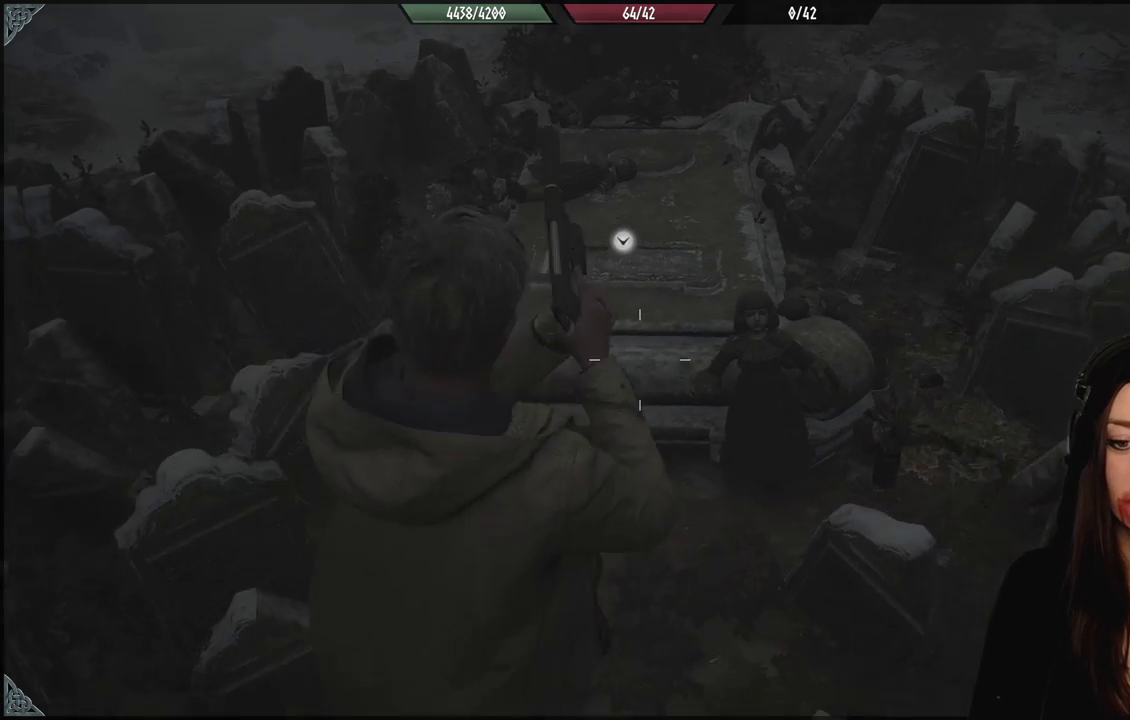
{"dt_ms": 500, "buttons": [], "left_stick": "left", "right_stick": "center", "events": [[100, "left_stick", "center"], [333, "left_stick", "left"]]}
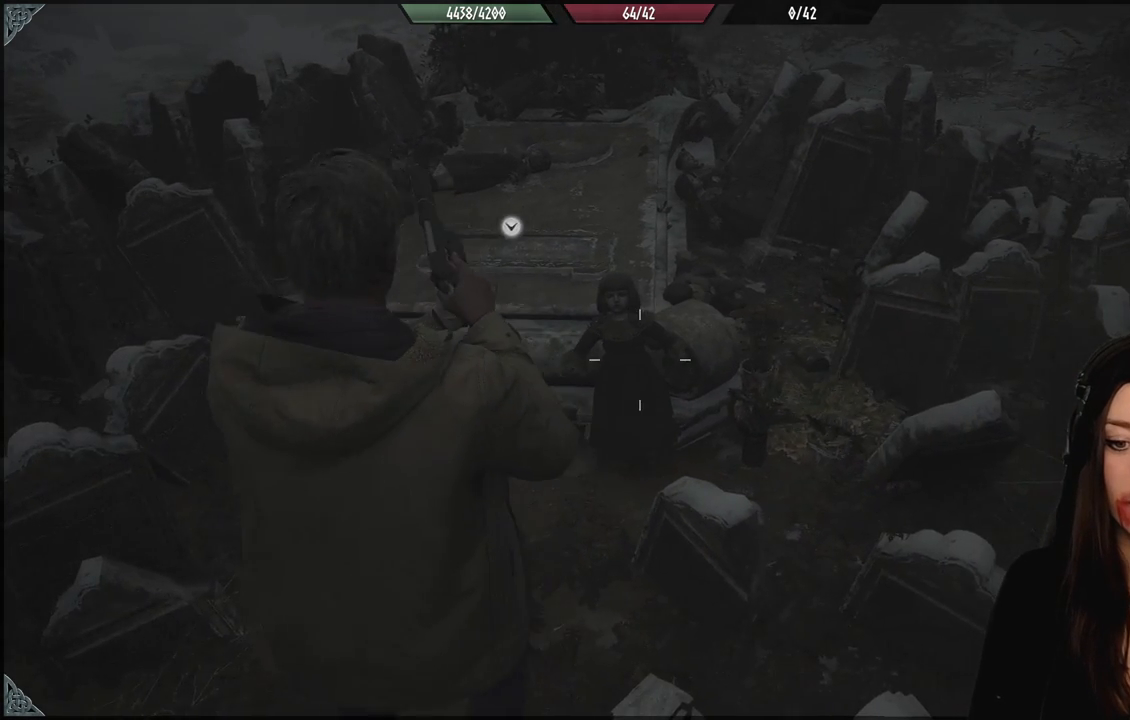
{"dt_ms": 500, "buttons": [], "left_stick": "center", "right_stick": "center", "events": [[183, "left_stick", "center"], [300, "left_stick", "down-right"], [450, "left_stick", "center"]]}
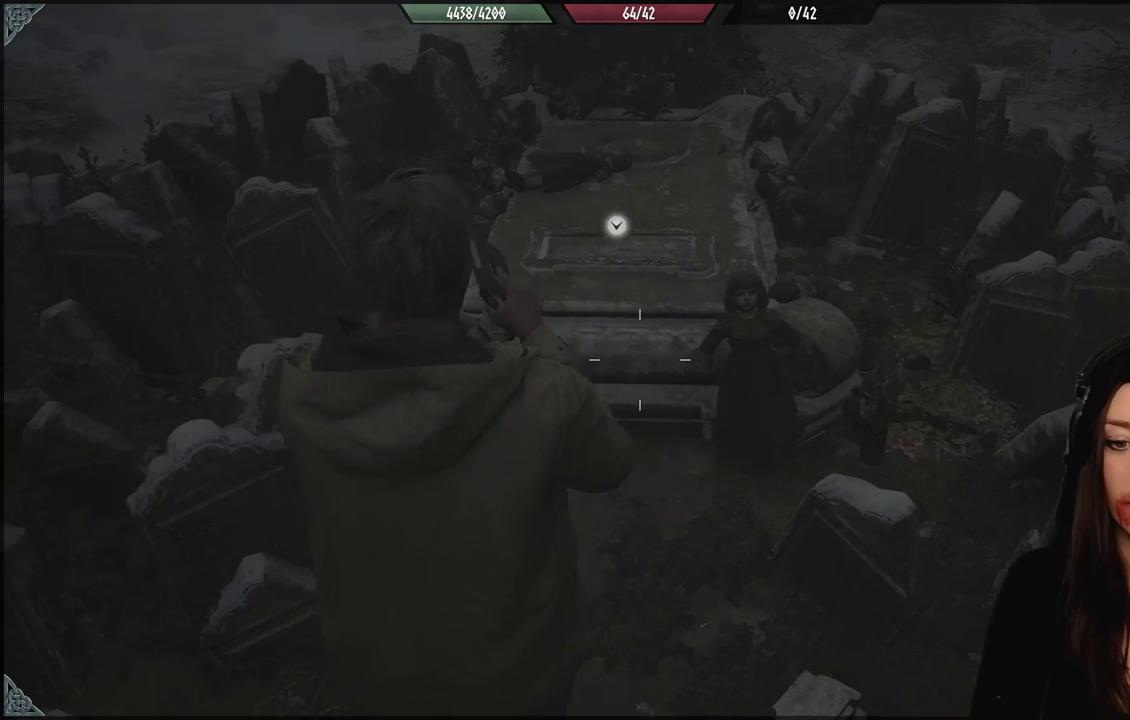
{"dt_ms": 500, "buttons": [], "left_stick": "down-right", "right_stick": "center", "events": [[100, "left_stick", "left"], [267, "left_stick", "center"], [400, "left_stick", "down-right"]]}
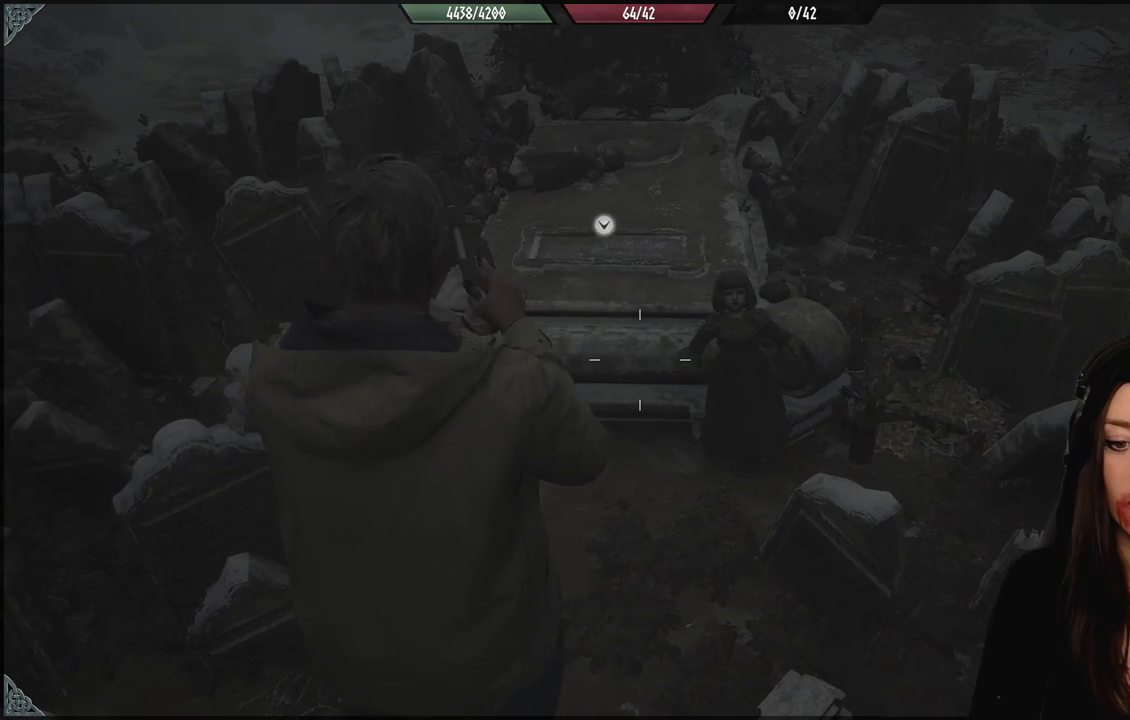
{"dt_ms": 1000, "buttons": [], "left_stick": "down", "right_stick": "left", "events": [[67, "left_stick", "center"], [500, "left_stick", "up-left"], [717, "left_stick", "center"], [750, "right_stick", "left"], [900, "left_stick", "down"]]}
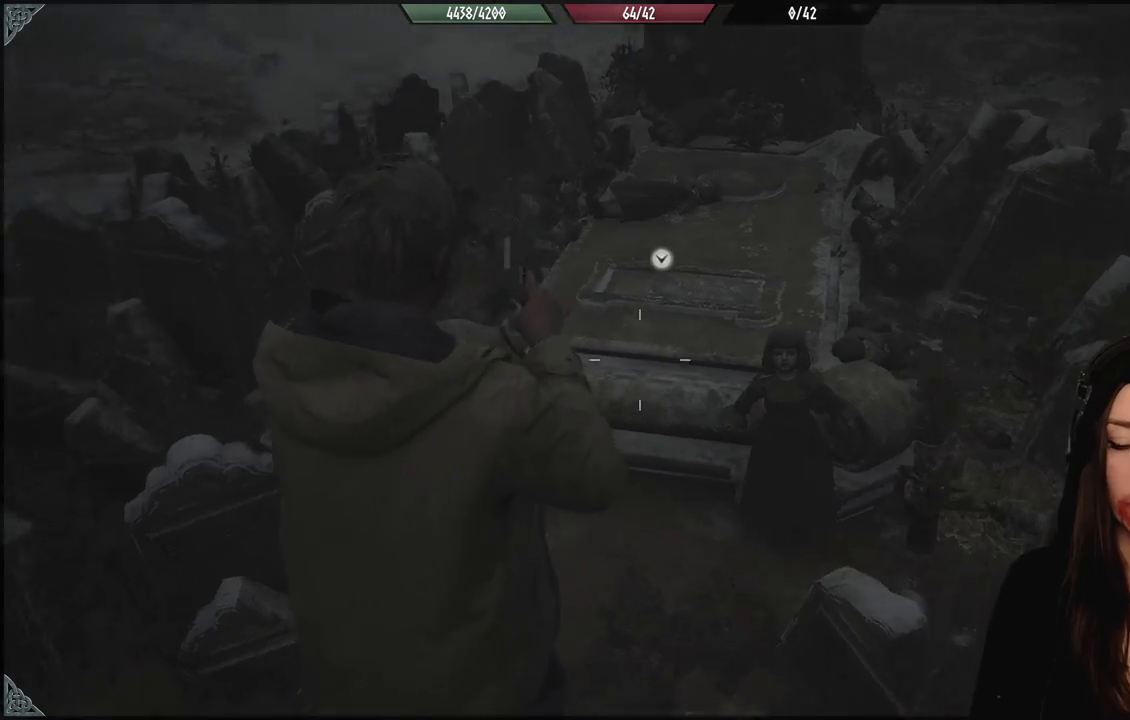
{"dt_ms": 500, "buttons": [], "left_stick": "center", "right_stick": "left", "events": [[17, "left_stick", "down-left"], [250, "left_stick", "center"]]}
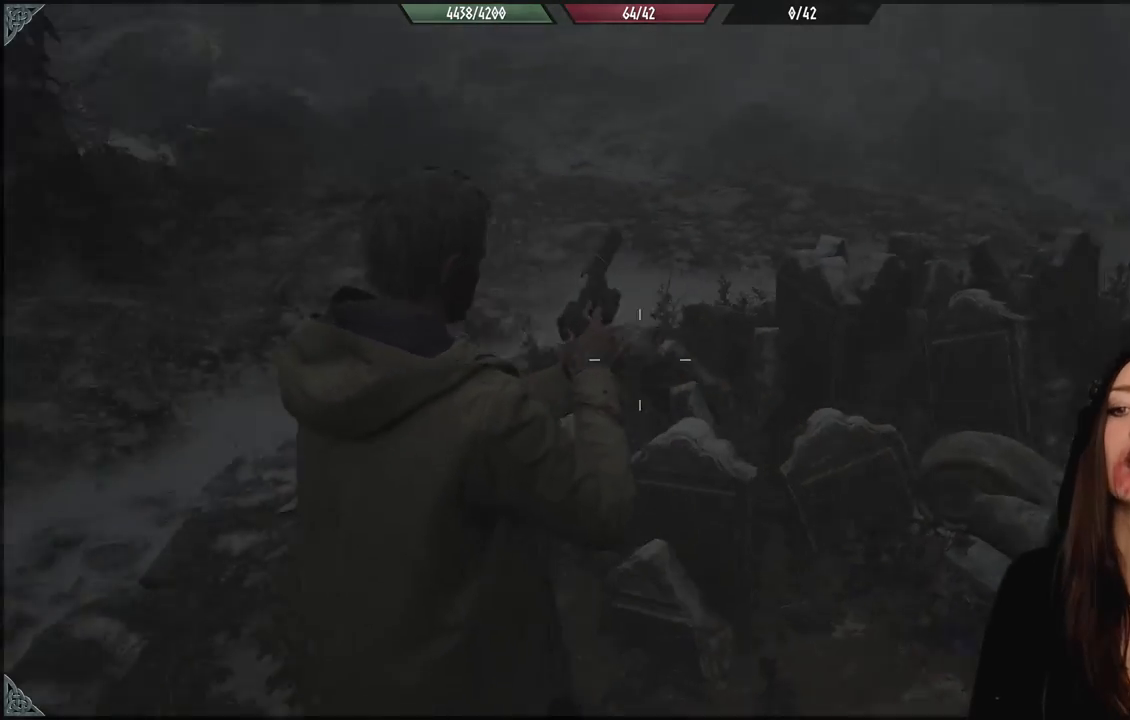
{"dt_ms": 1000, "buttons": [], "left_stick": "up-left", "right_stick": "left", "events": [[500, "left_stick", "up-left"], [600, "right_stick", "center"], [967, "right_stick", "left"]]}
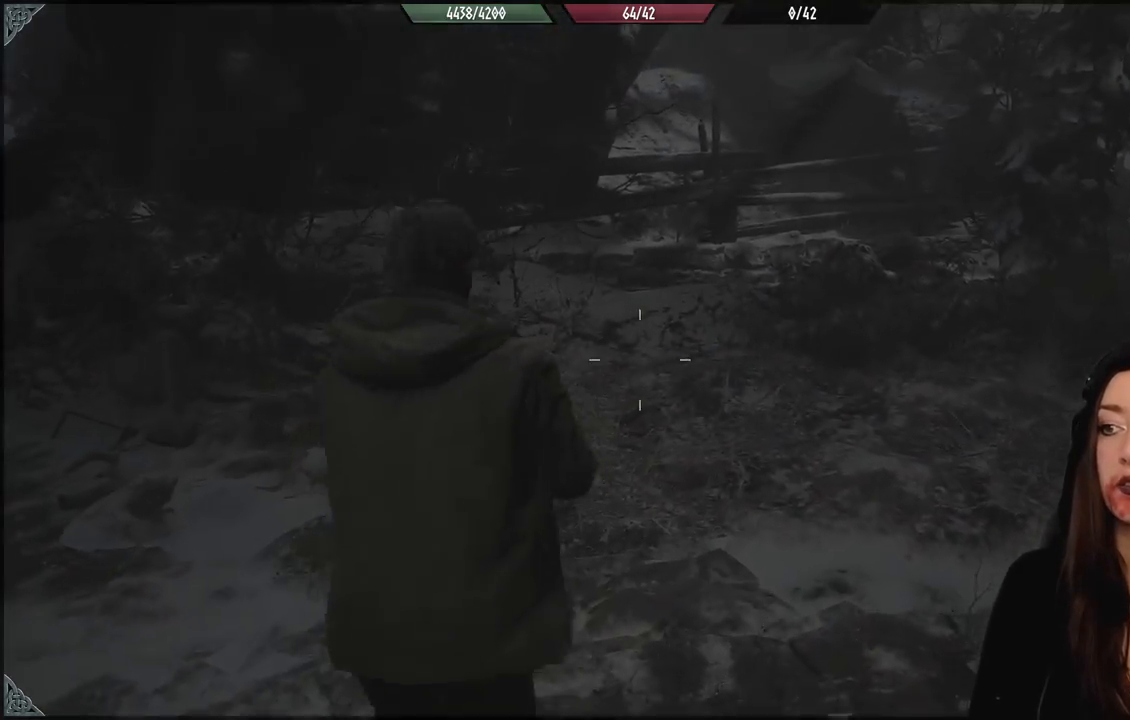
{"dt_ms": 500, "buttons": [], "left_stick": "up-left", "right_stick": "center", "events": [[483, "right_stick", "center"]]}
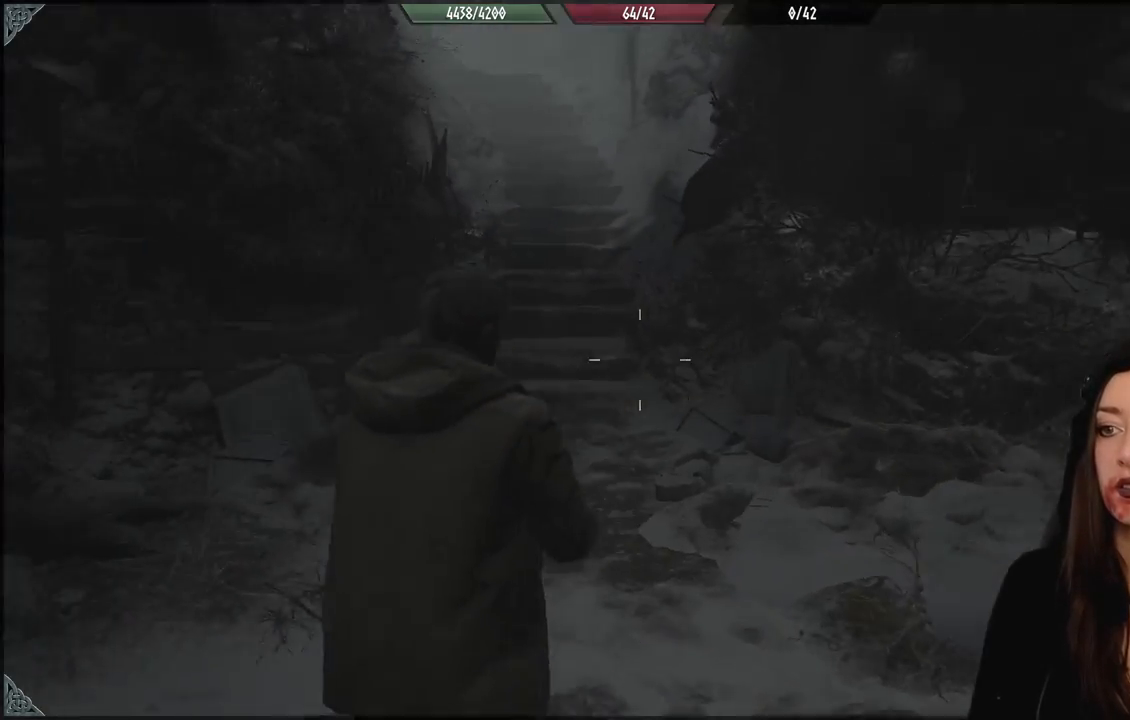
{"dt_ms": 500, "buttons": [], "left_stick": "up", "right_stick": "up-left", "events": [[267, "left_stick", "up"], [317, "right_stick", "up-left"]]}